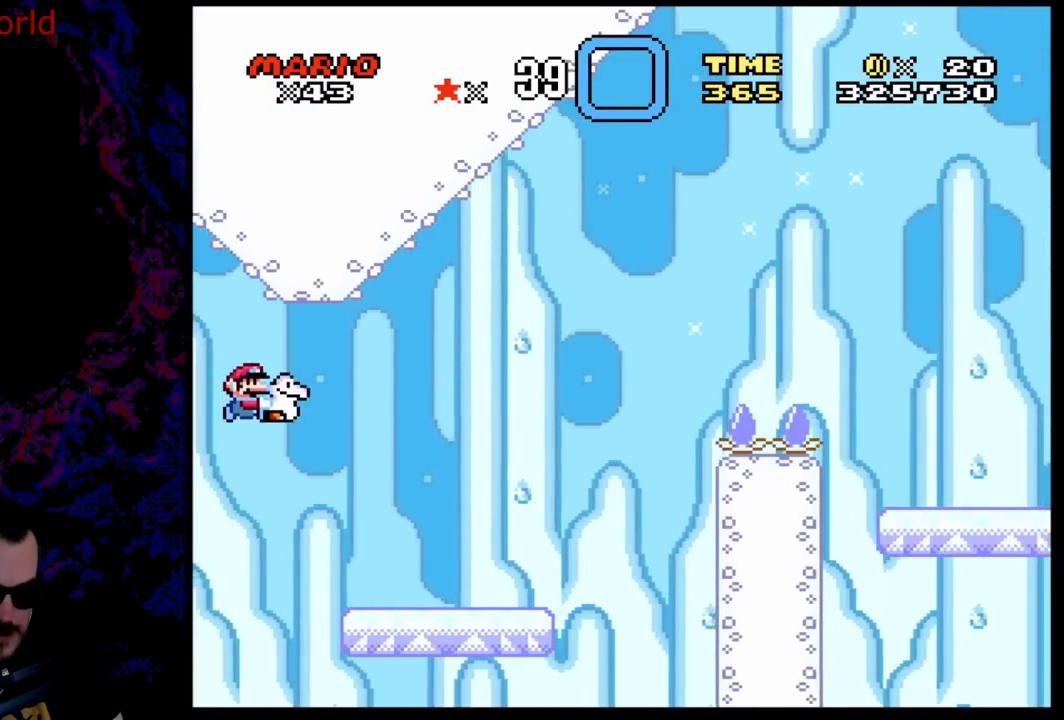
Gameplay with a controller (Nintendo layout); each line is a JSON object with the inputs held at the frame after it. "events" lists button and stick changes between this image and that frame as [ms after this image, input, new state], when the widget could be followed in between. Not read: L3 R3.
{"buttons": ["B", "Y"], "events": [[150, "B", "up"], [350, "B", "down"]]}
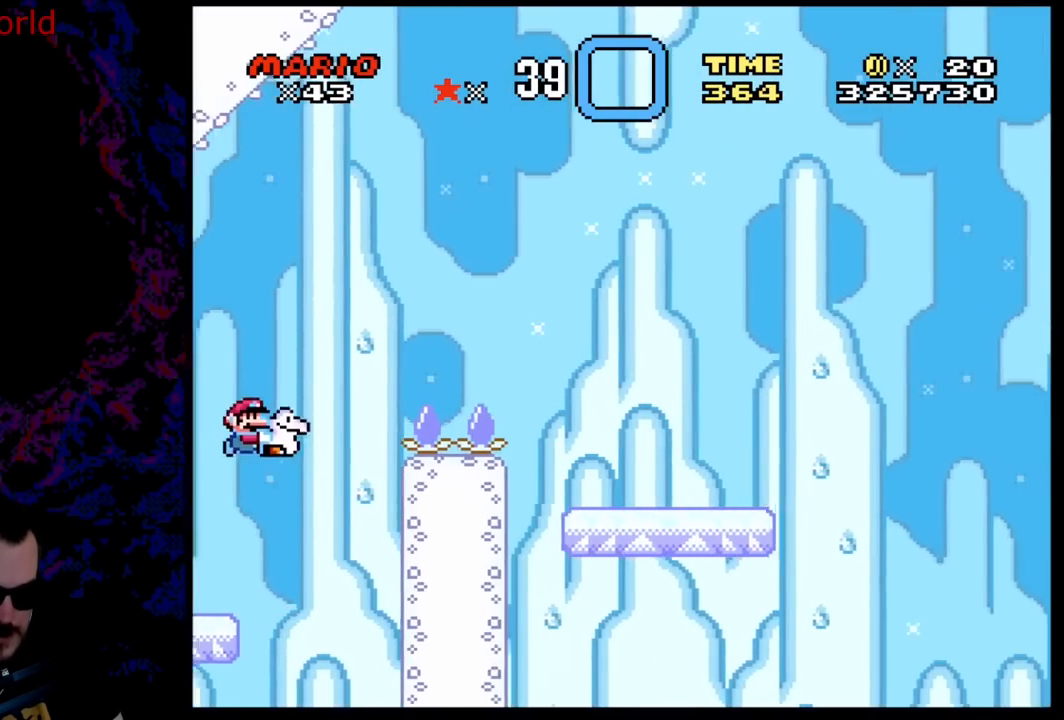
{"buttons": ["Y"], "events": [[400, "B", "up"]]}
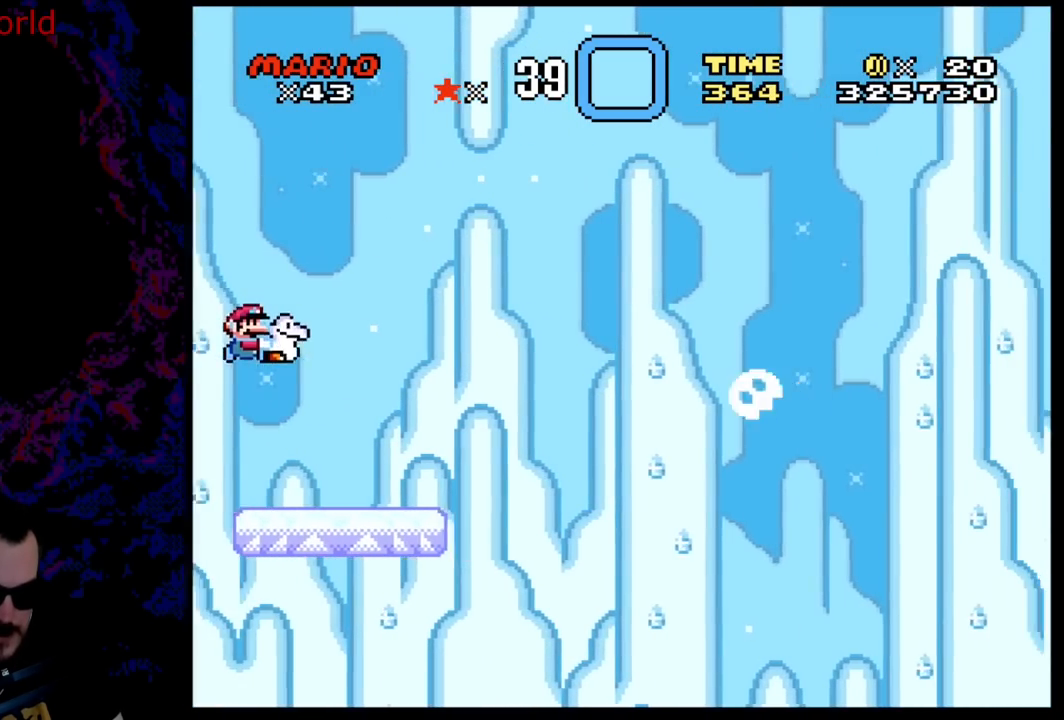
{"buttons": ["B", "Y"], "events": [[250, "B", "down"]]}
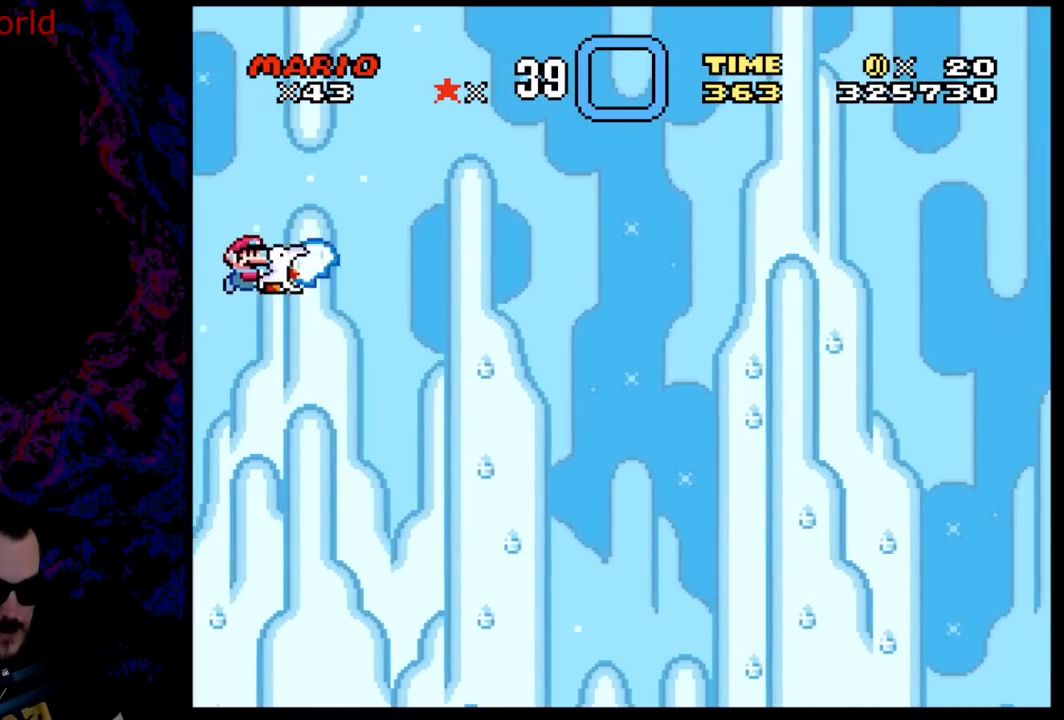
{"buttons": ["B", "Y"], "events": []}
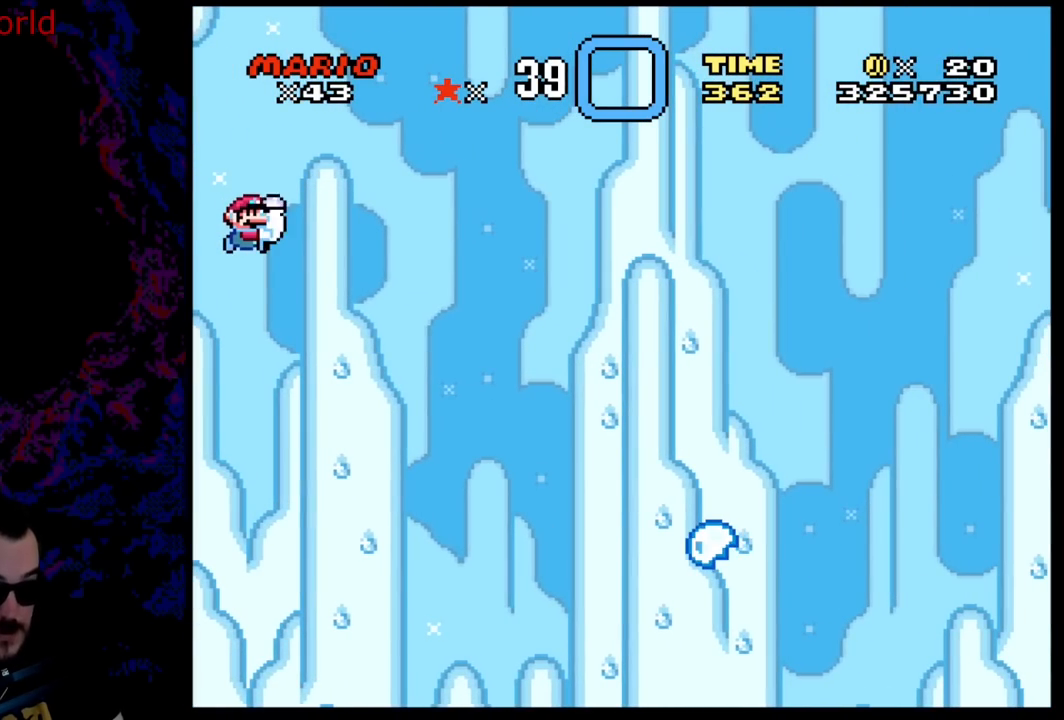
{"buttons": ["B", "Y"], "events": []}
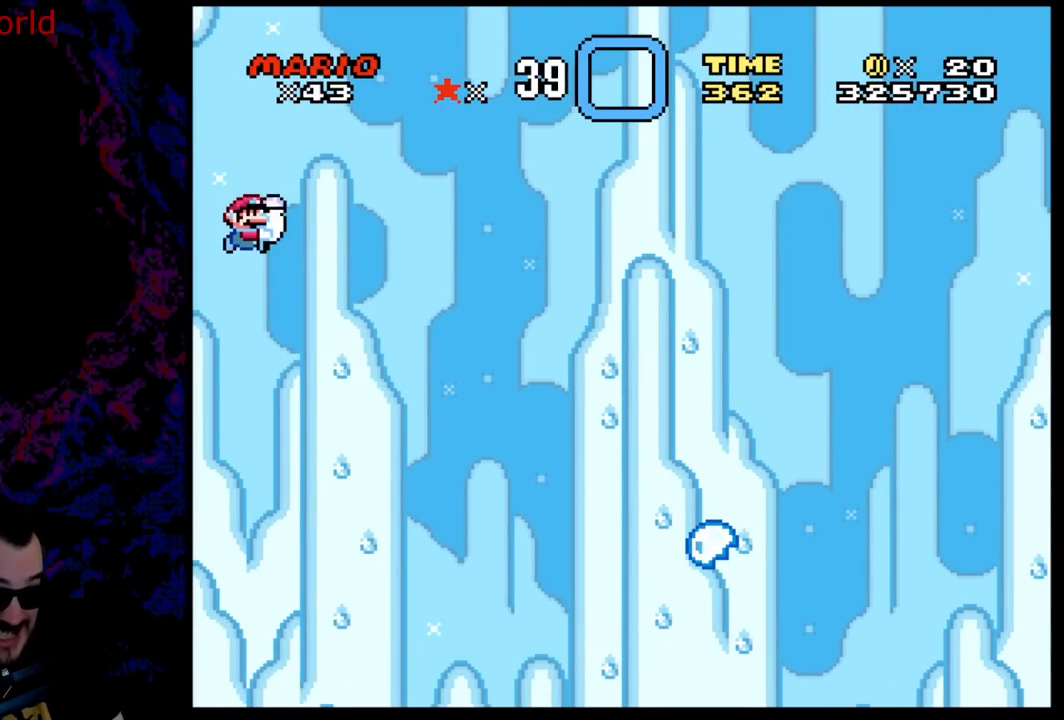
{"buttons": ["B", "Y"], "events": []}
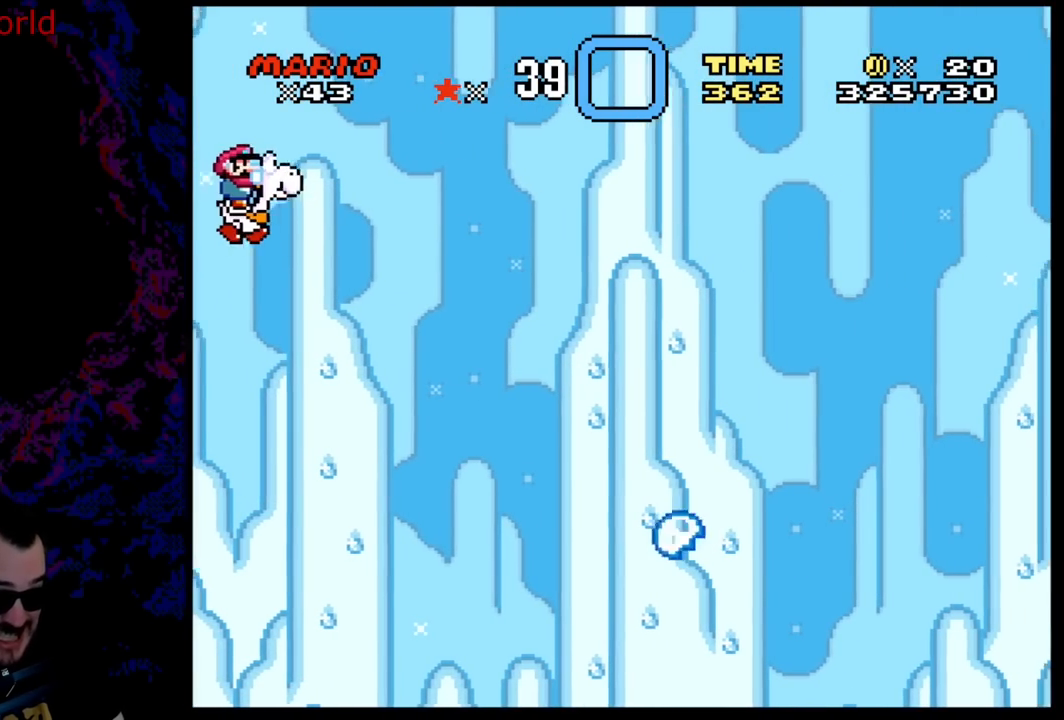
{"buttons": ["B", "Y"], "events": []}
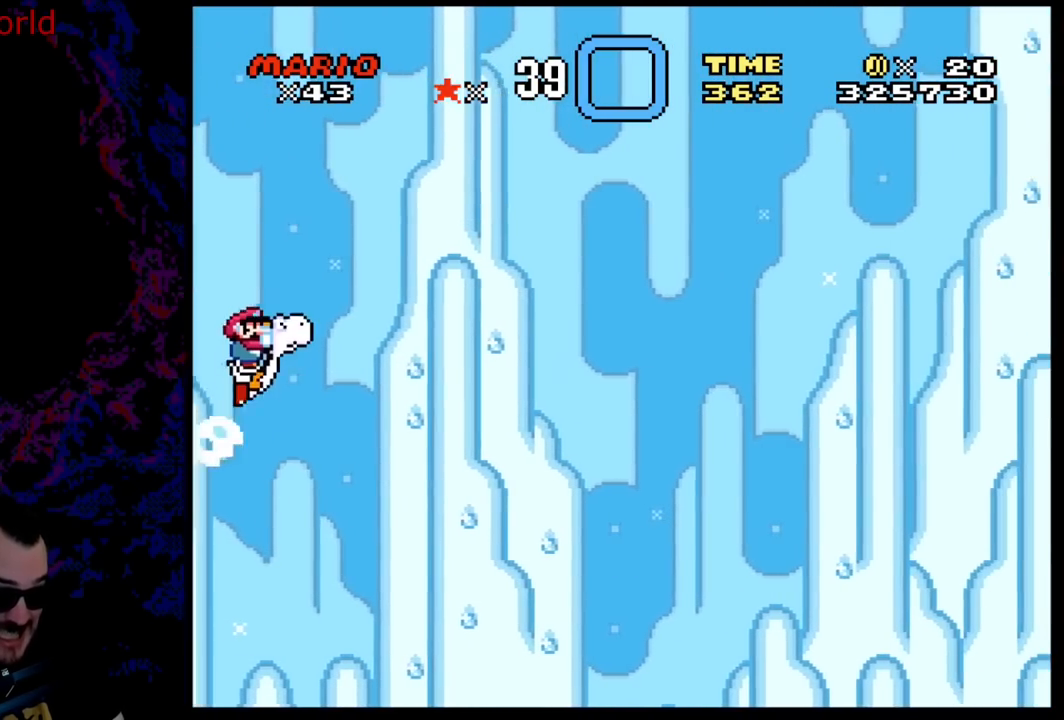
{"buttons": ["B", "Y"], "events": []}
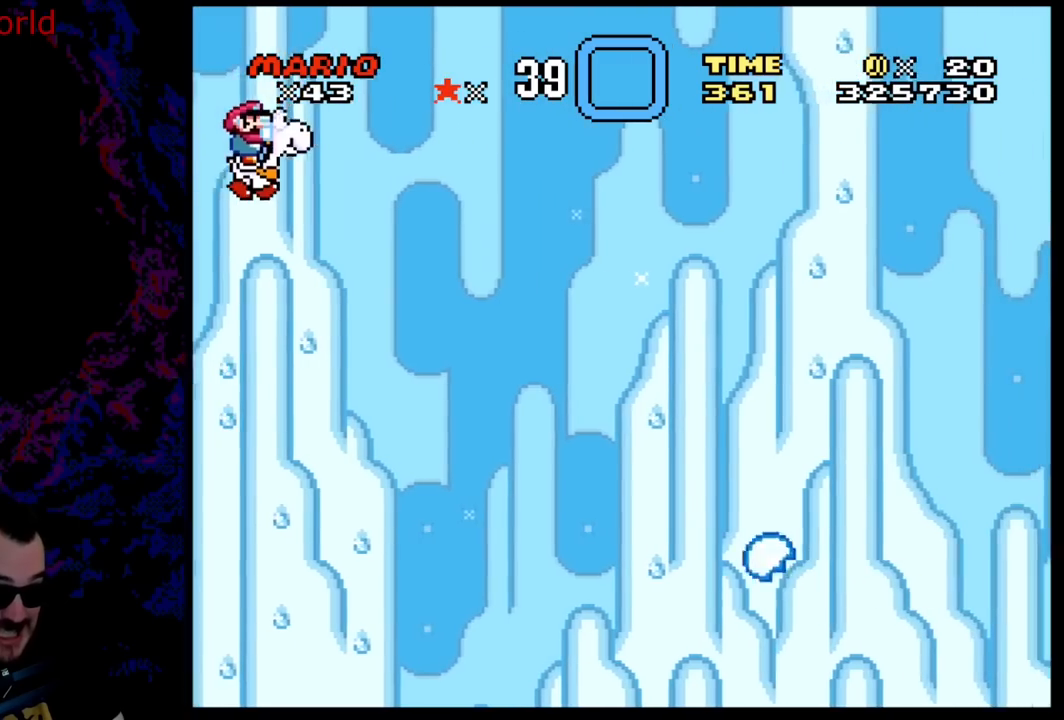
{"buttons": ["B", "Y"], "events": []}
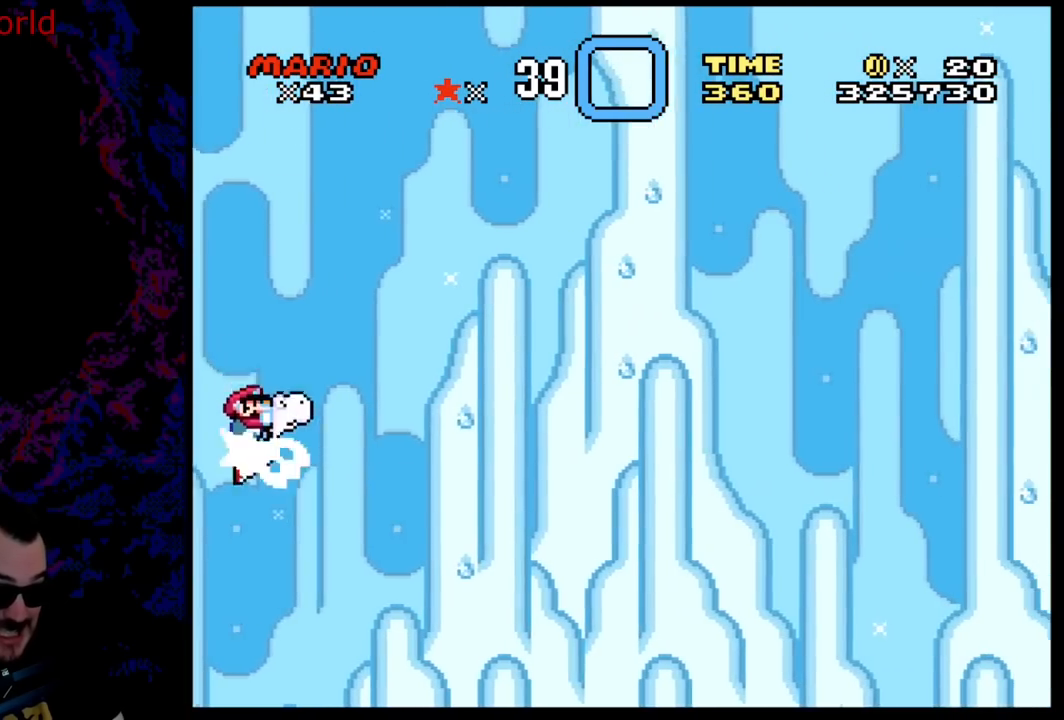
{"buttons": ["B", "Y"], "events": []}
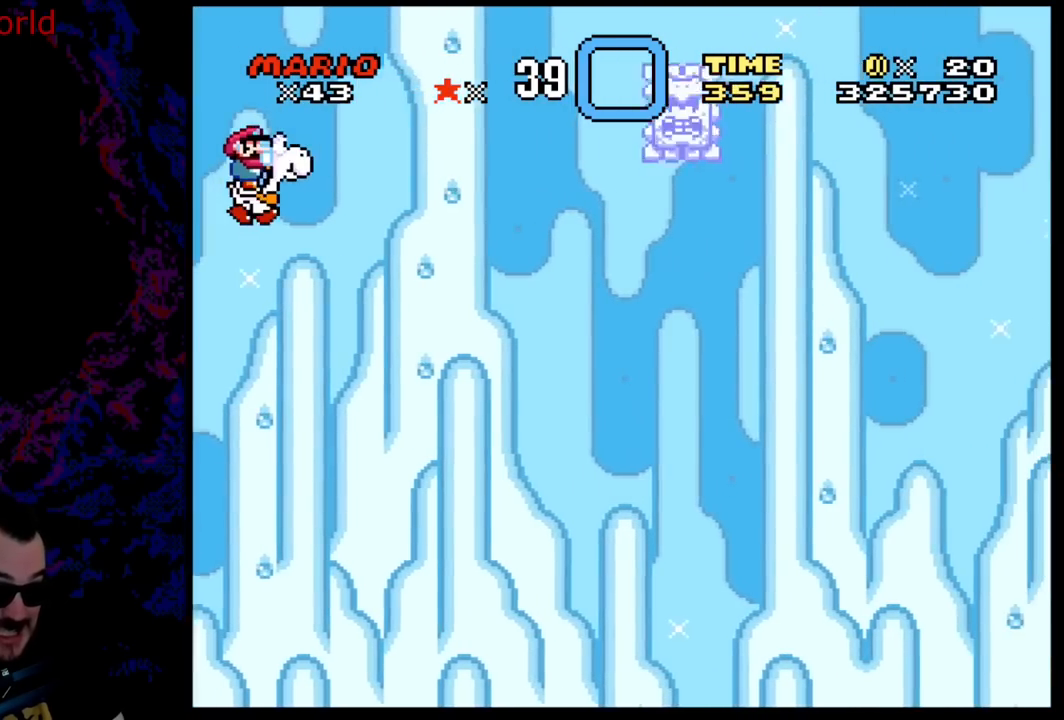
{"buttons": ["B", "Y"], "events": []}
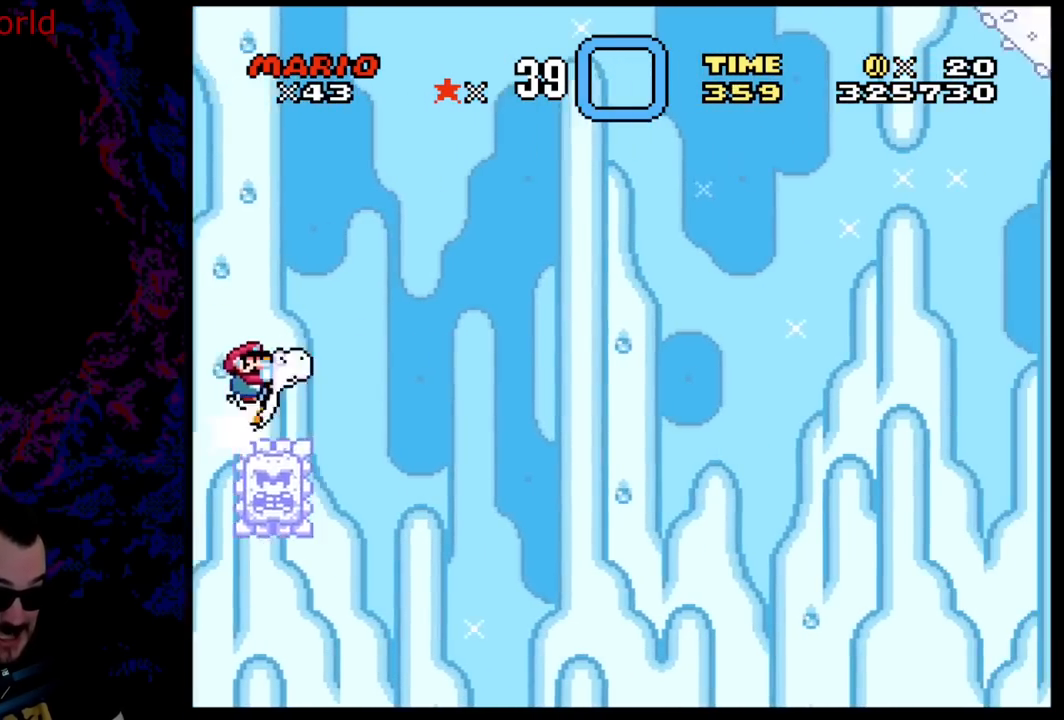
{"buttons": ["B", "Y"], "events": []}
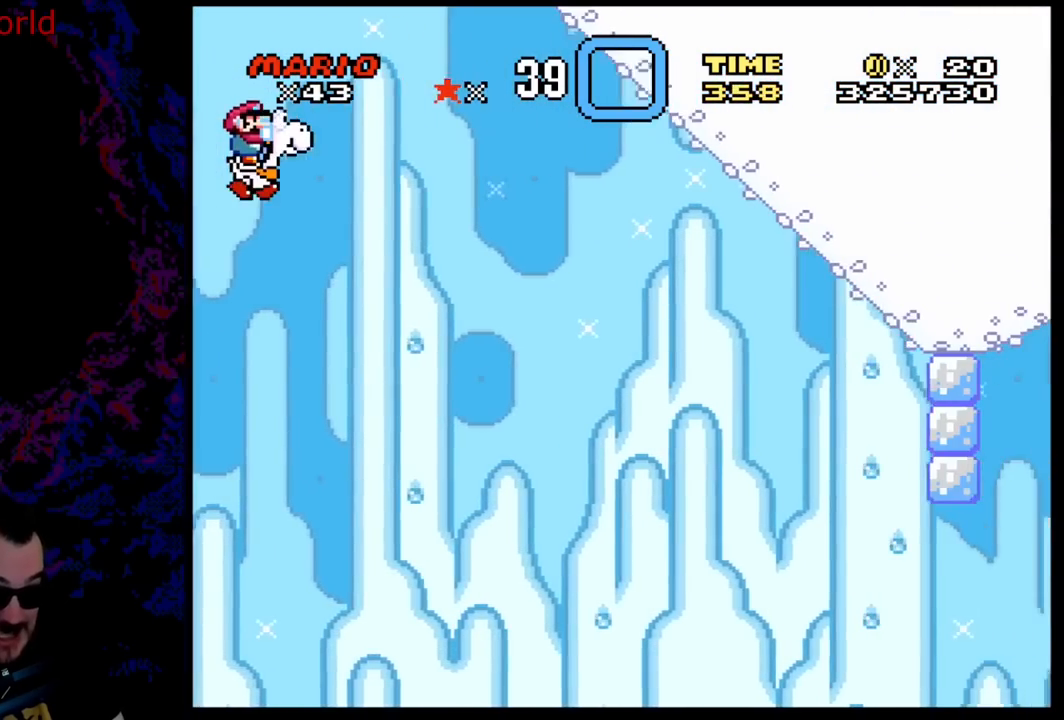
{"buttons": ["B", "Y"], "events": []}
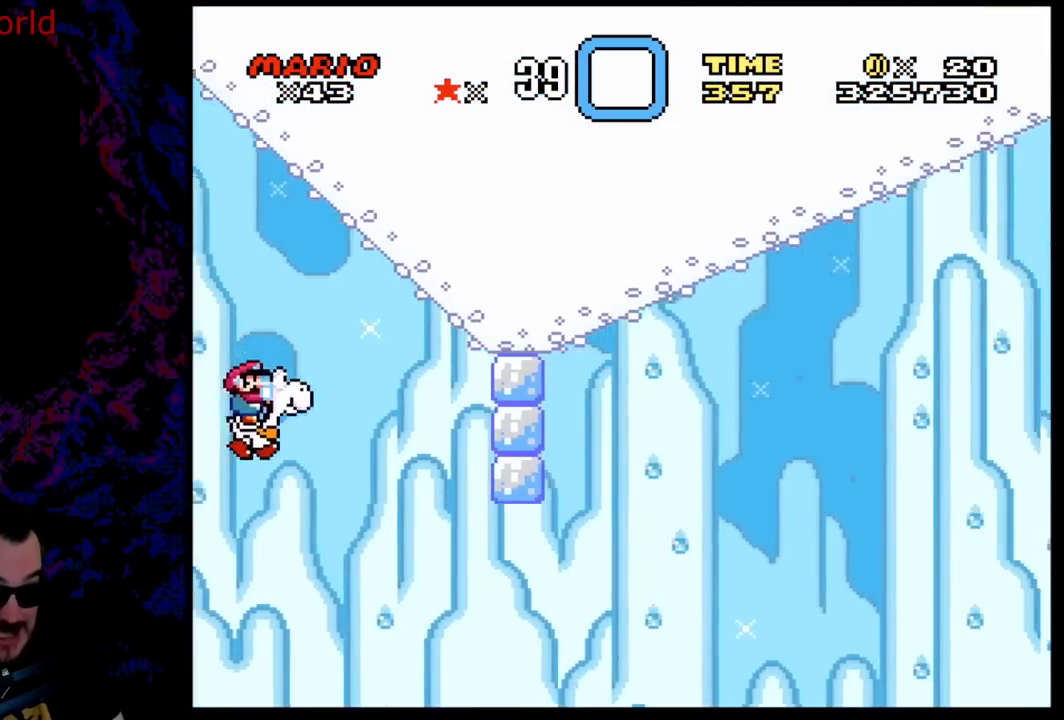
{"buttons": ["A", "X"], "events": [[317, "B", "up"], [317, "X", "down"], [333, "Y", "up"], [350, "A", "down"]]}
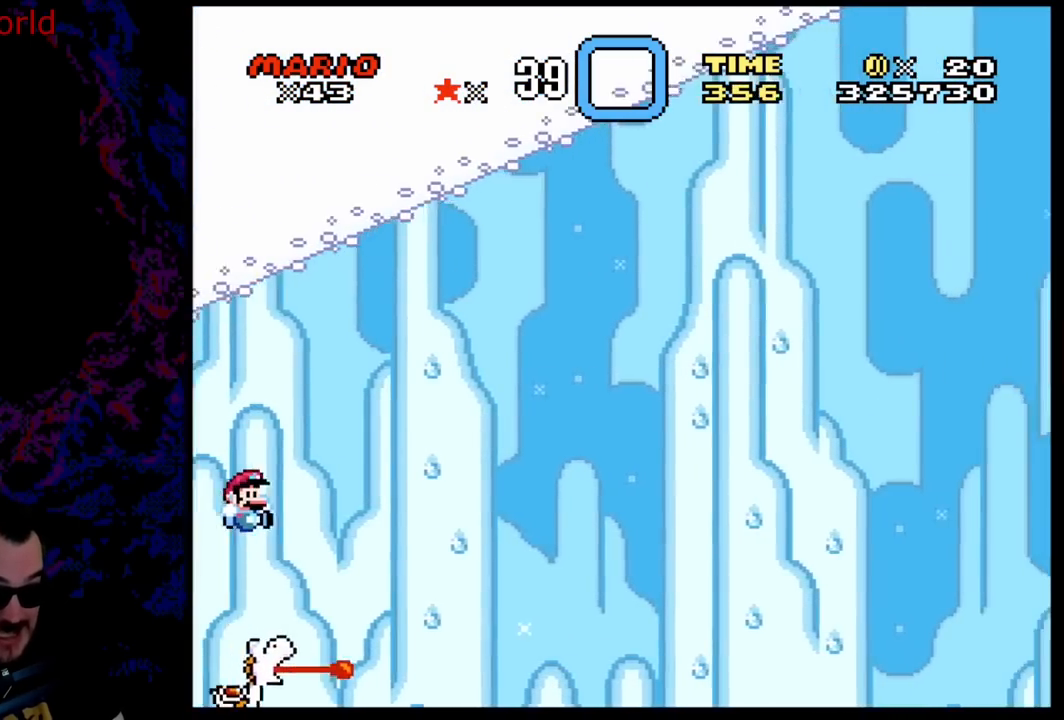
{"buttons": ["A", "X"], "events": []}
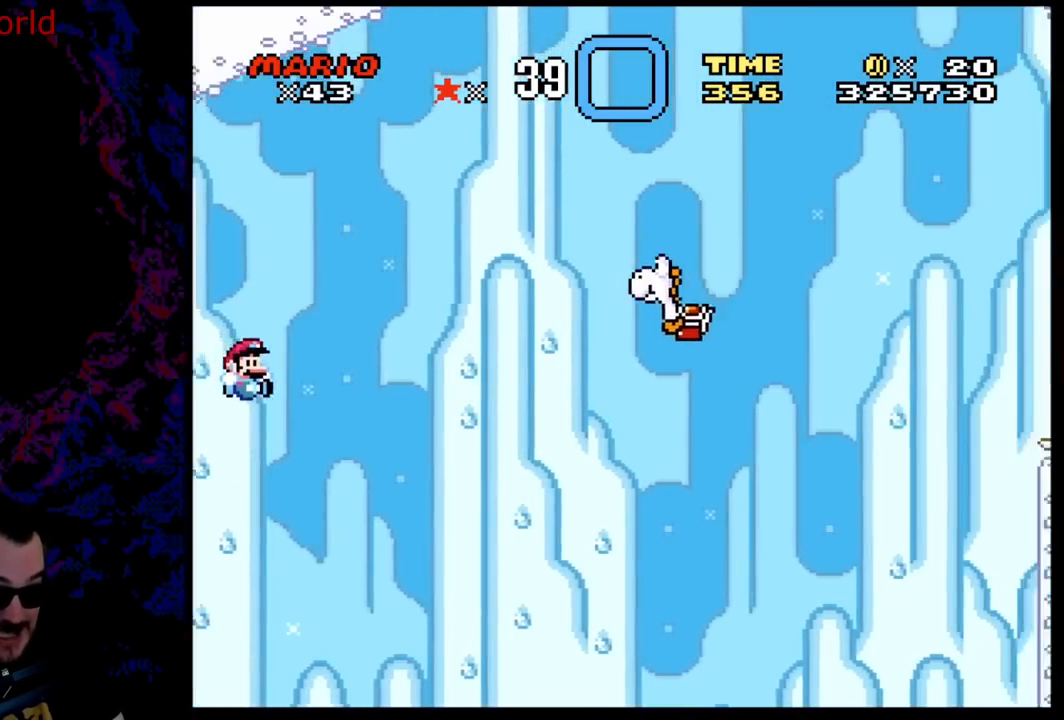
{"buttons": ["A", "X", "DPAD_LEFT"], "events": [[233, "DPAD_LEFT", "down"], [417, "A", "up"], [483, "A", "down"]]}
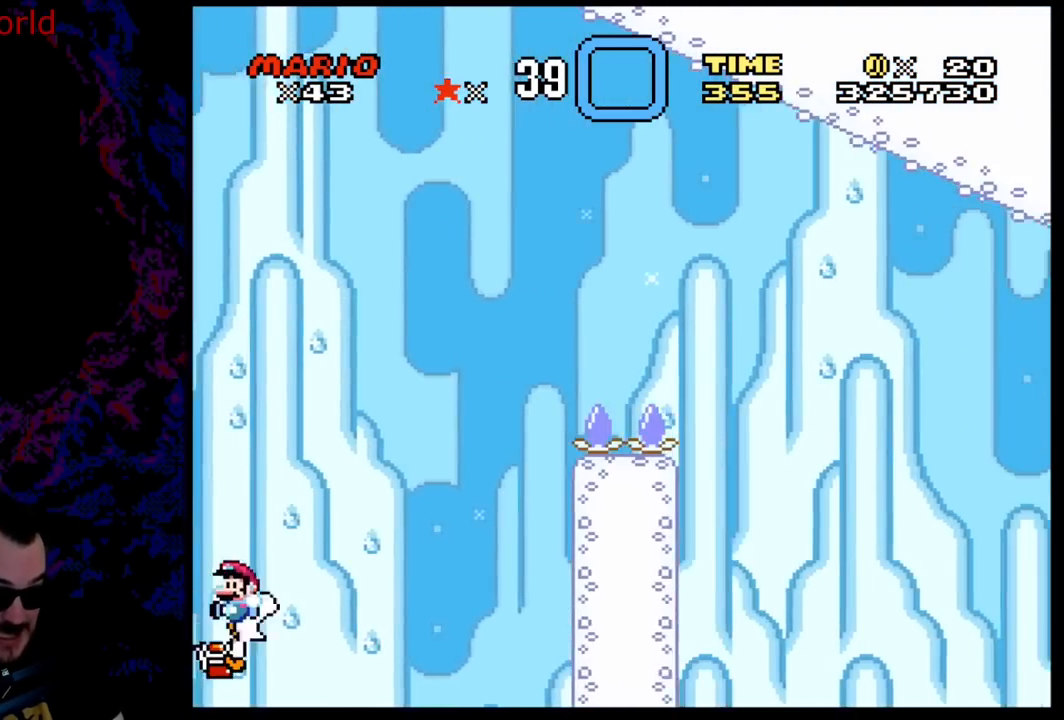
{"buttons": ["A", "X"], "events": [[33, "DPAD_LEFT", "up"]]}
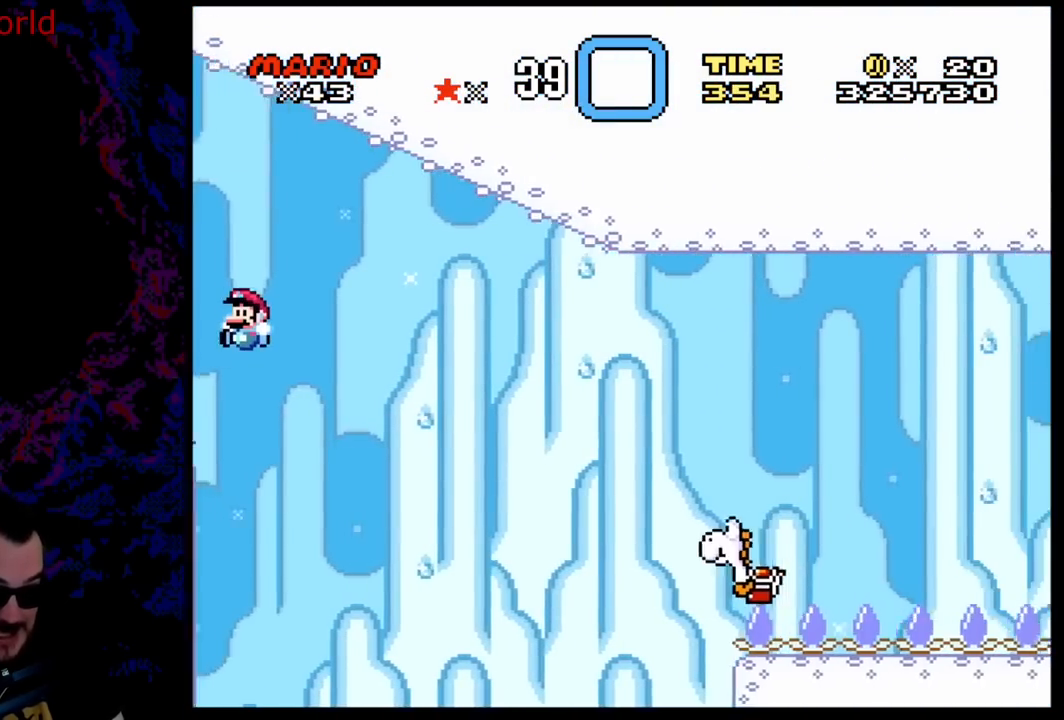
{"buttons": ["X"], "events": [[450, "A", "up"]]}
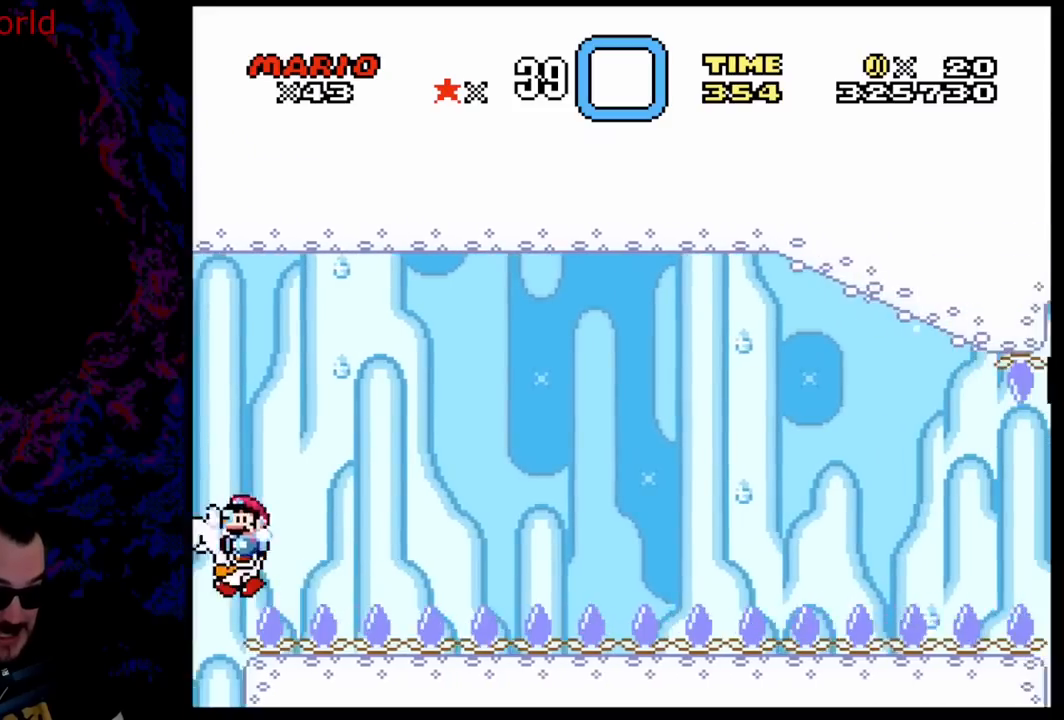
{"buttons": ["Y"], "events": [[17, "X", "up"], [17, "Y", "down"]]}
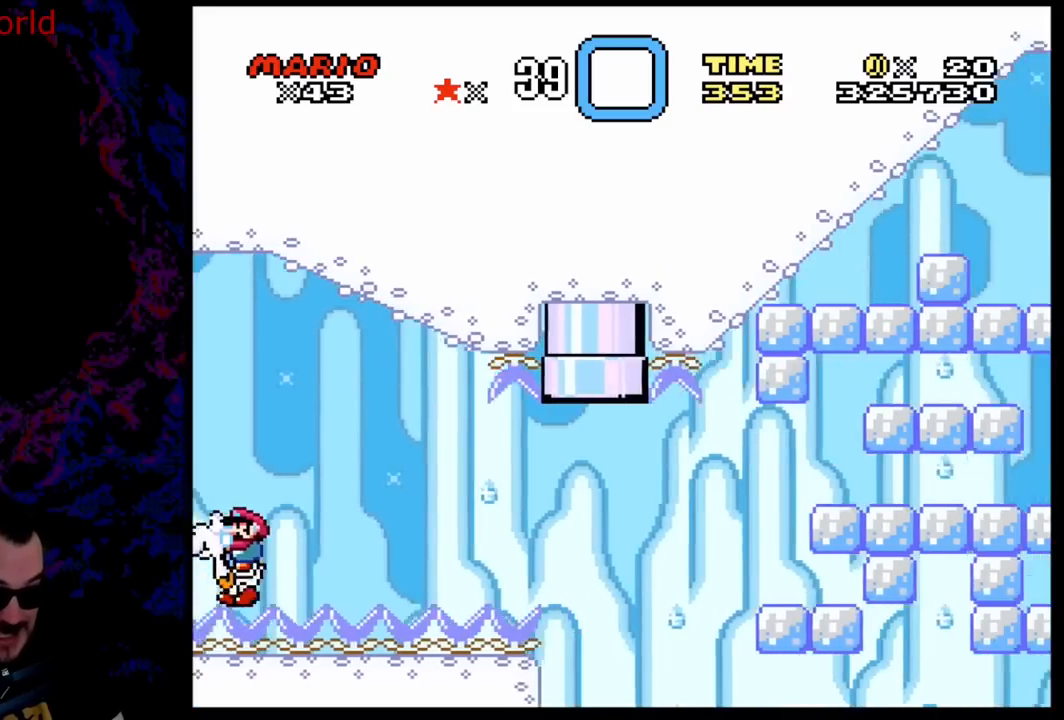
{"buttons": ["B", "Y", "DPAD_LEFT"], "events": [[50, "DPAD_LEFT", "down"], [400, "B", "down"]]}
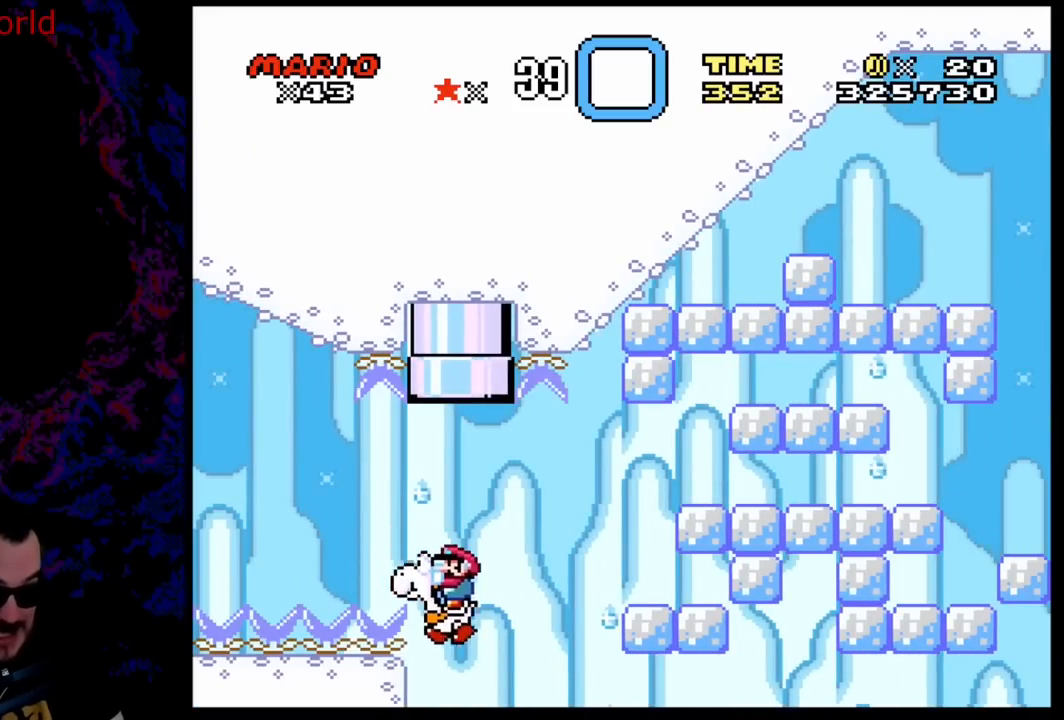
{"buttons": ["B", "Y"], "events": [[200, "DPAD_LEFT", "up"]]}
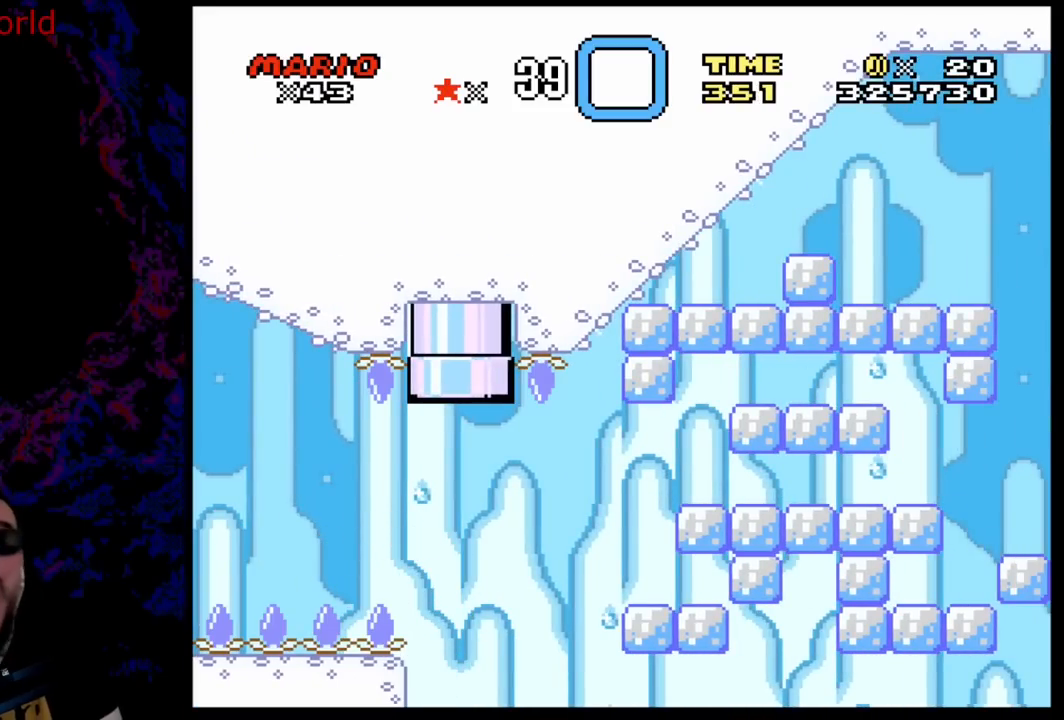
{"buttons": [], "events": [[150, "B", "up"], [383, "Y", "up"]]}
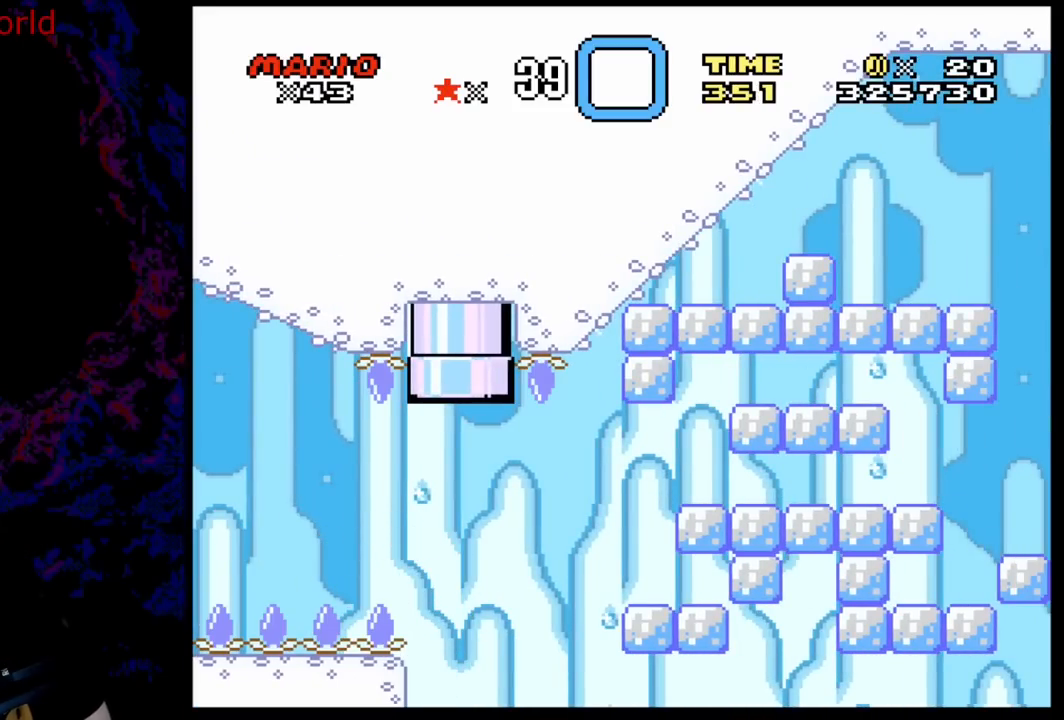
{"buttons": [], "events": []}
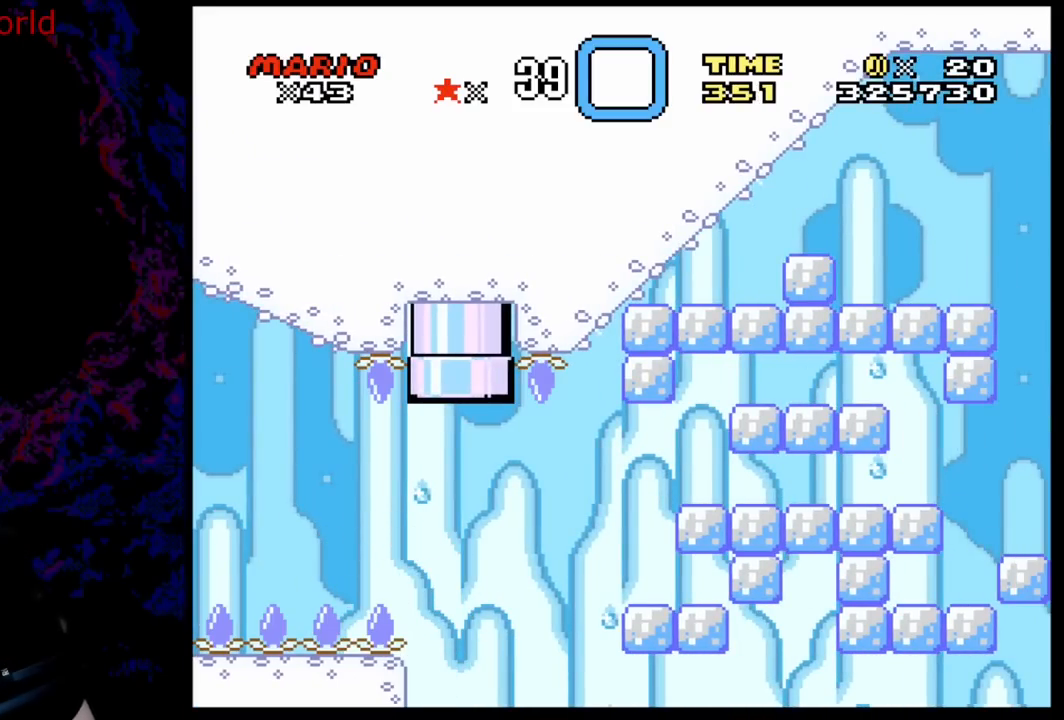
{"buttons": [], "events": []}
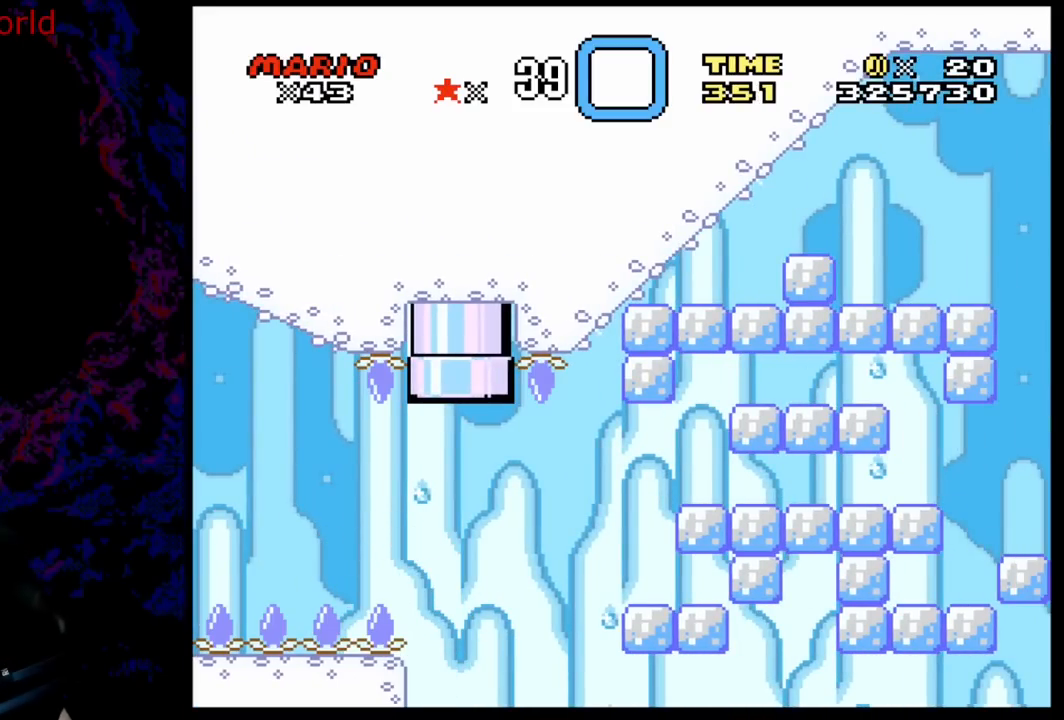
{"buttons": [], "events": []}
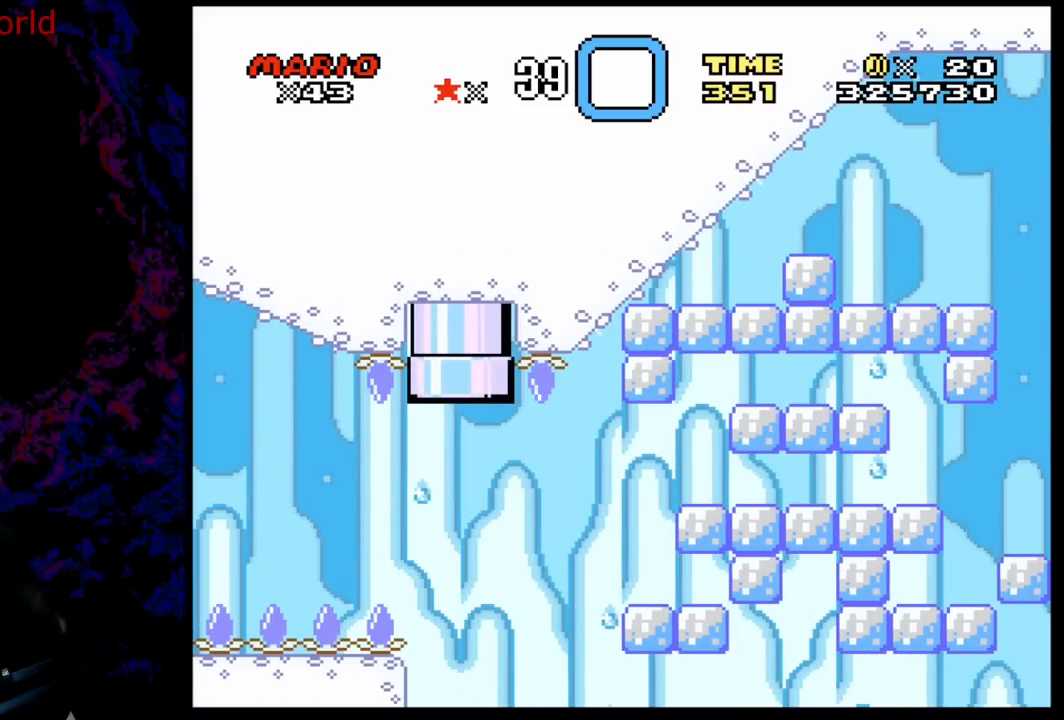
{"buttons": [], "events": []}
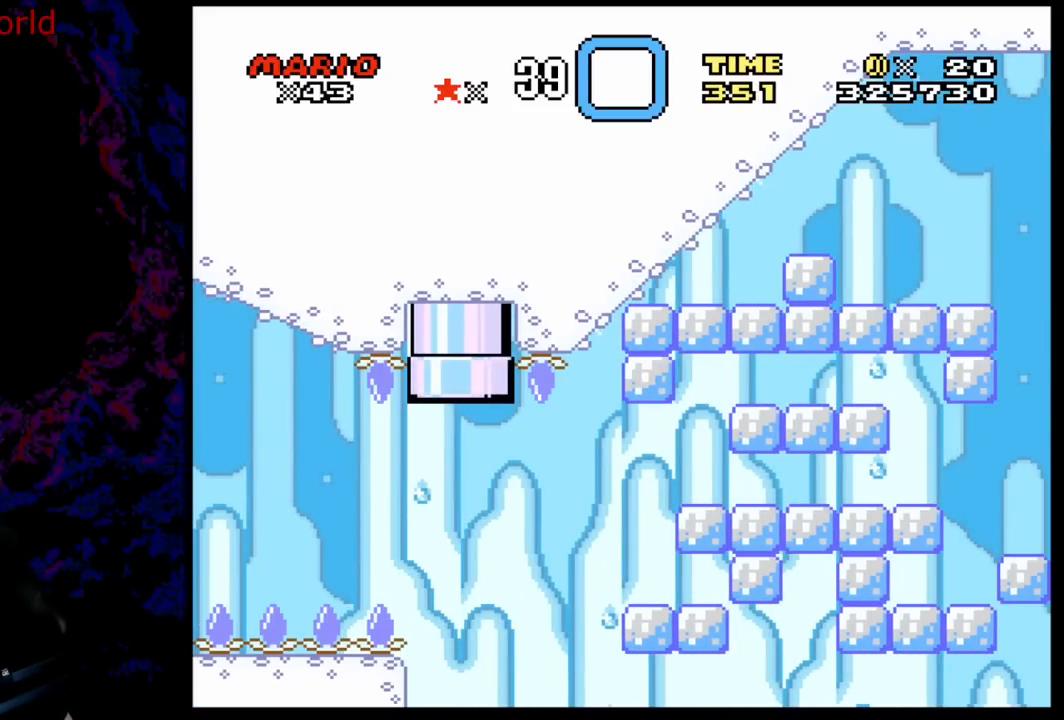
{"buttons": [], "events": []}
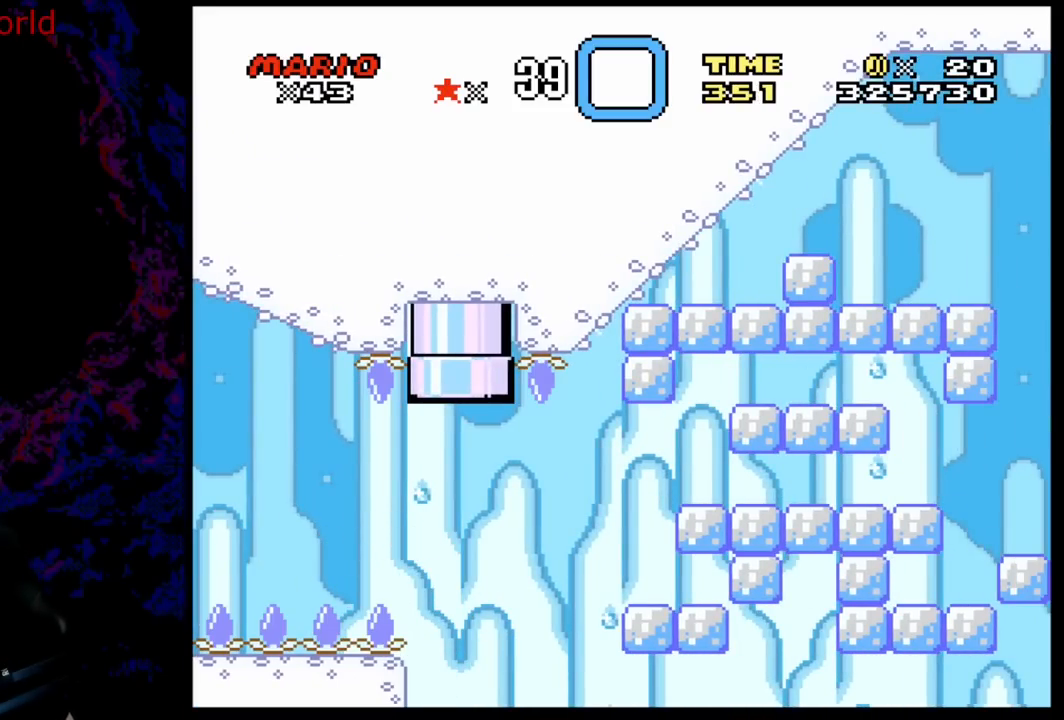
{"buttons": [], "events": []}